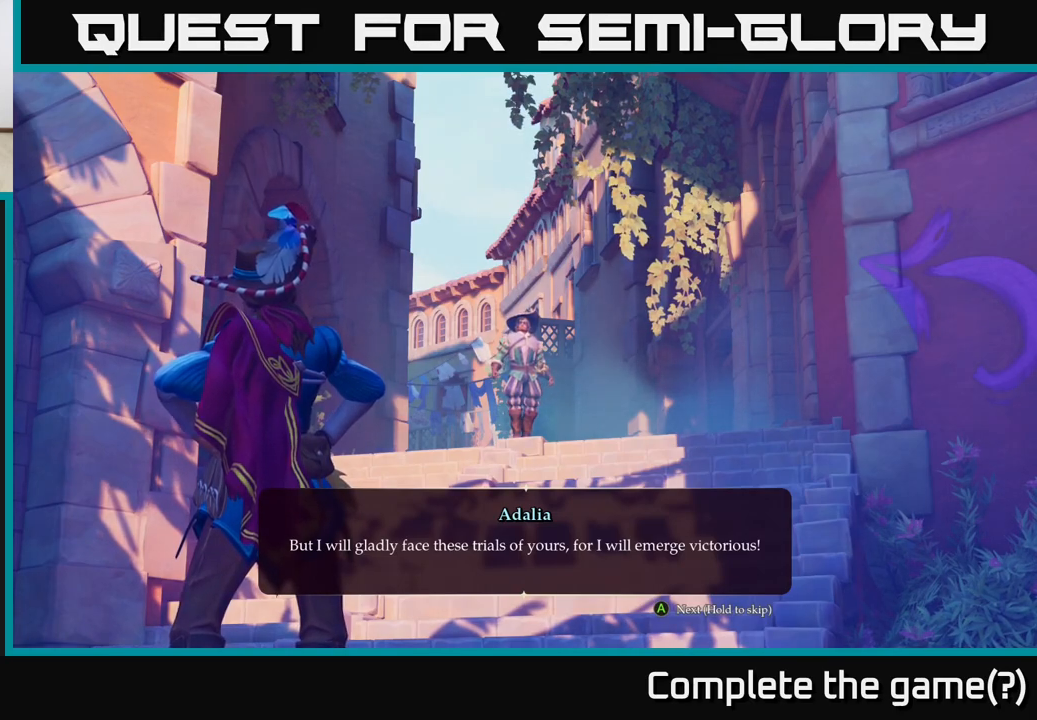
Gameplay with a controller (Xbox layout); each line is a JSON object with the inputs held at the frame after it. "events" lists button and stick changes between this image and that frame as [ms after this image, input, new state], when the widget could be followed in between.
{"buttons": [], "left_stick": "center", "right_stick": "center", "events": [[283, "A", "down"], [333, "A", "up"]]}
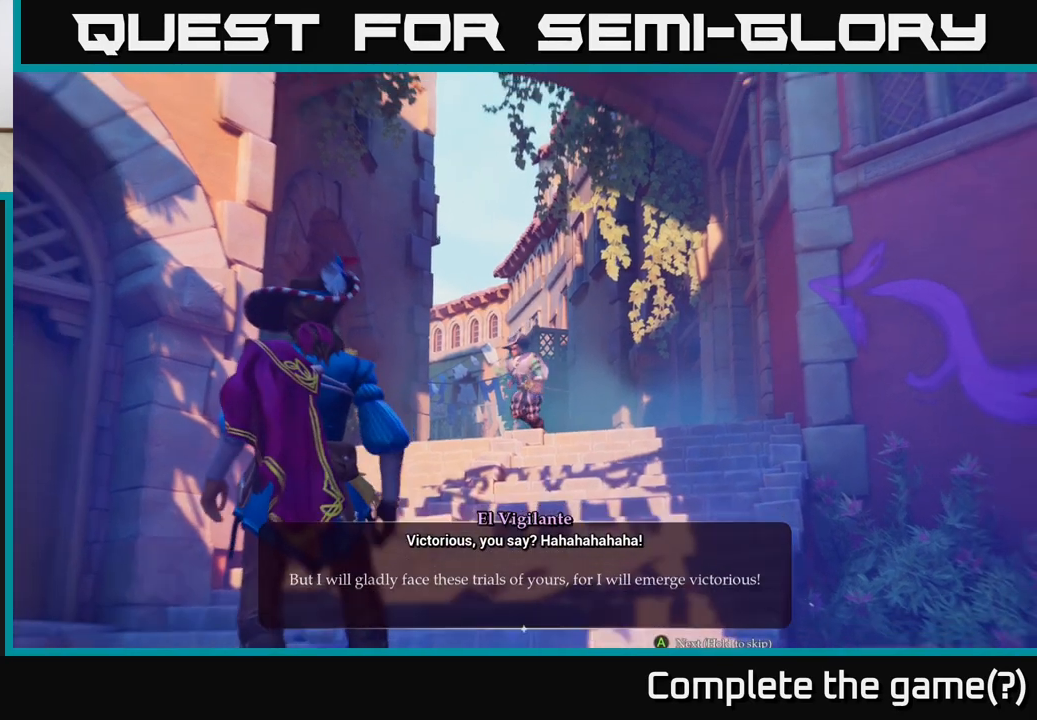
{"buttons": [], "left_stick": "center", "right_stick": "center", "events": []}
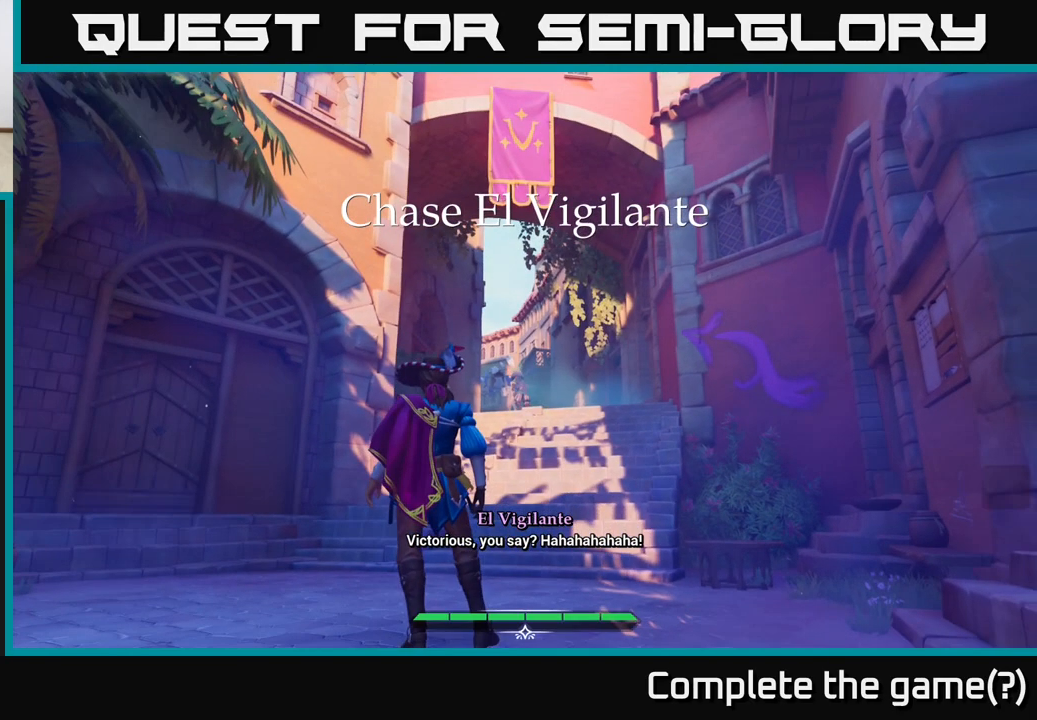
{"buttons": [], "left_stick": "up", "right_stick": "center", "events": [[17, "left_stick", "up"]]}
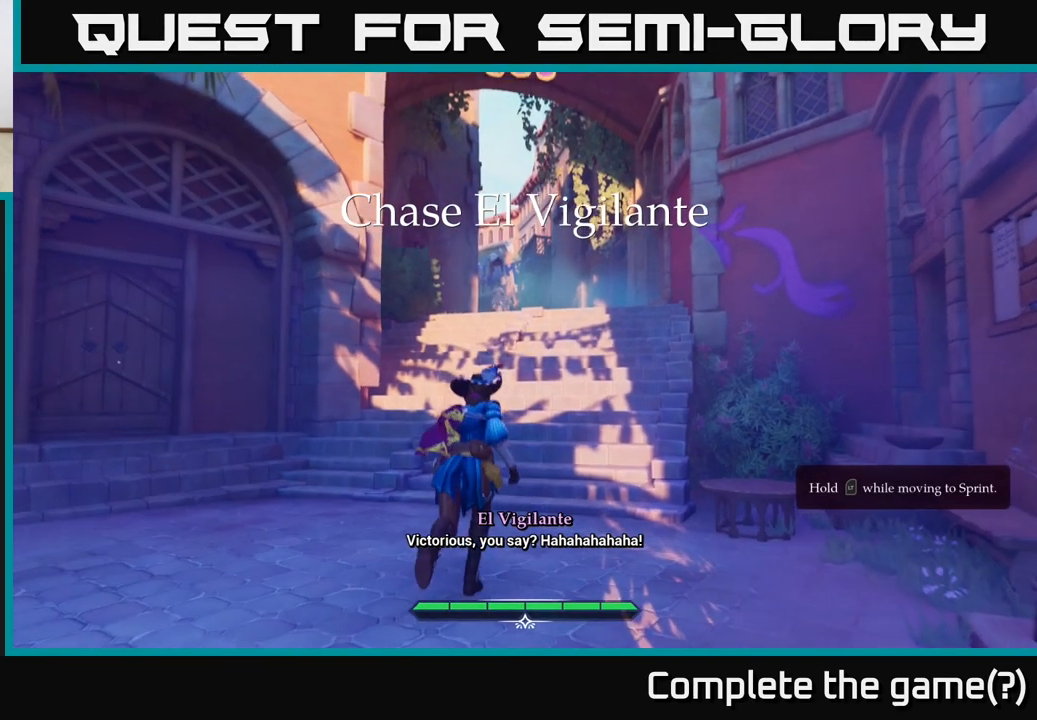
{"buttons": [], "left_stick": "up", "right_stick": "center", "events": []}
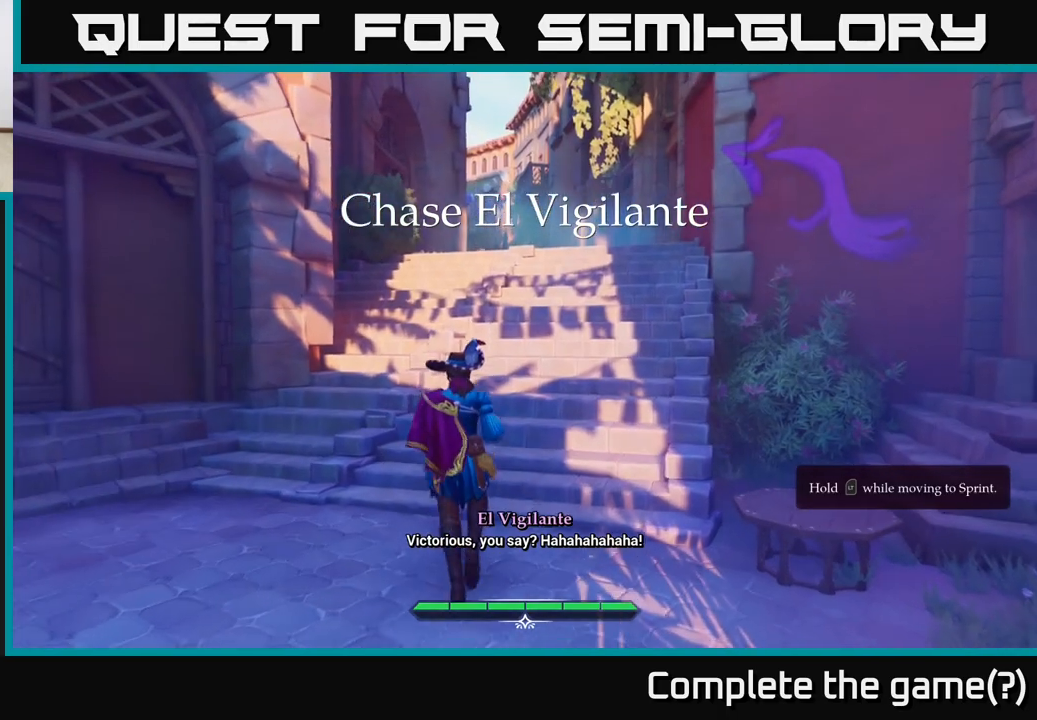
{"buttons": [], "left_stick": "up", "right_stick": "center", "events": []}
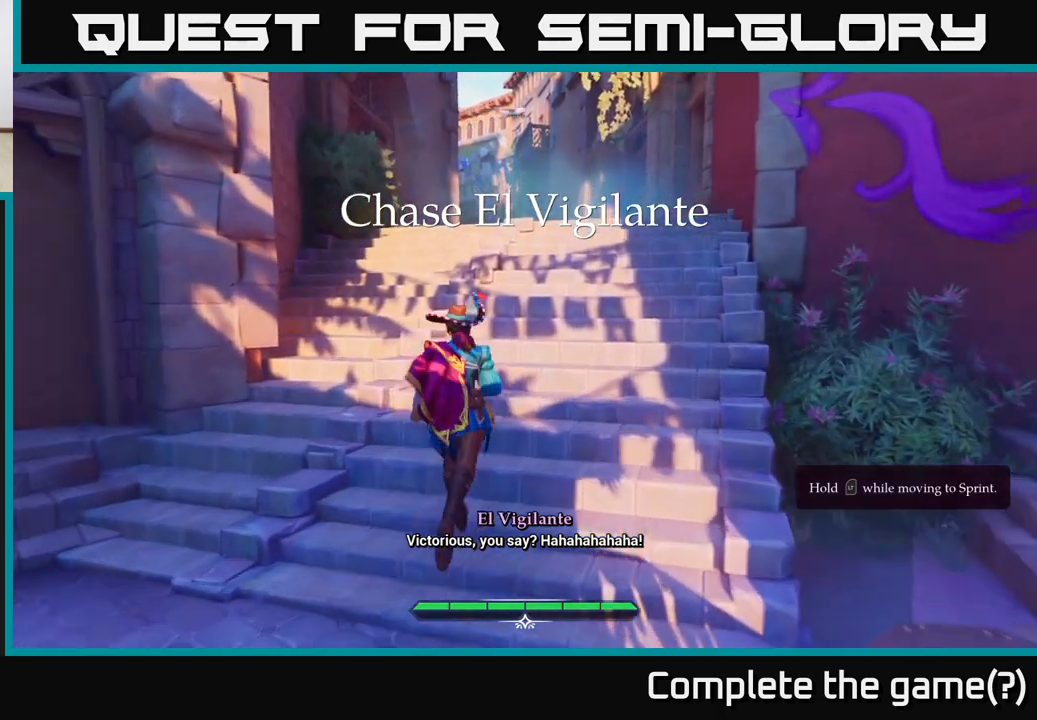
{"buttons": ["L2"], "left_stick": "up", "right_stick": "center", "events": [[183, "L2", "down"]]}
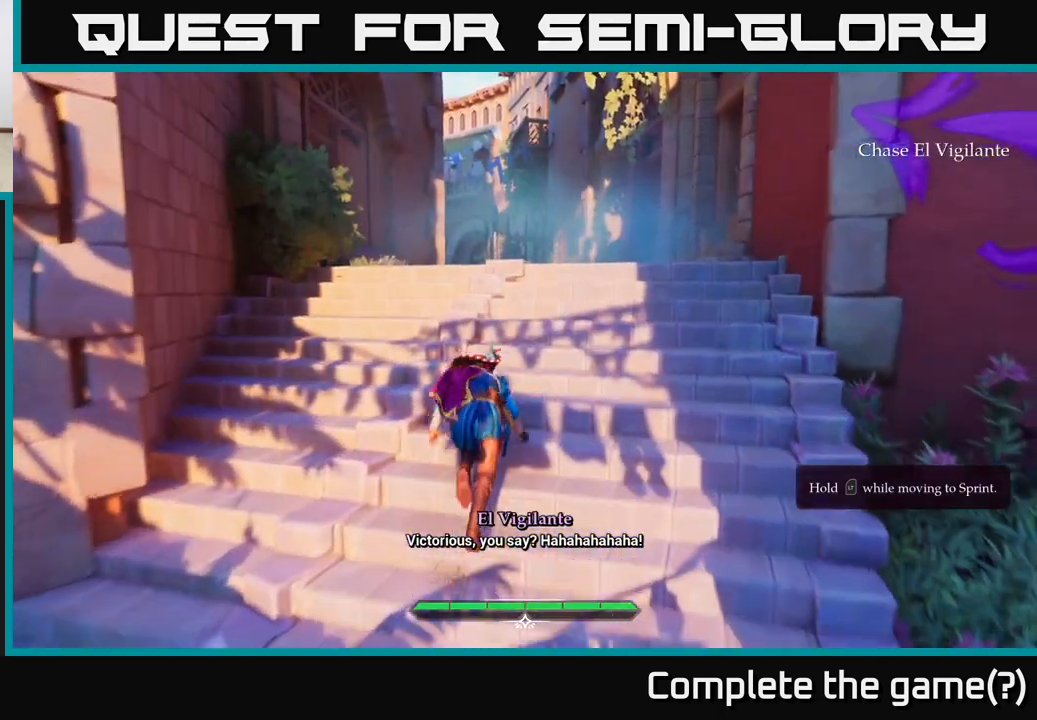
{"buttons": ["L2"], "left_stick": "up", "right_stick": "center", "events": []}
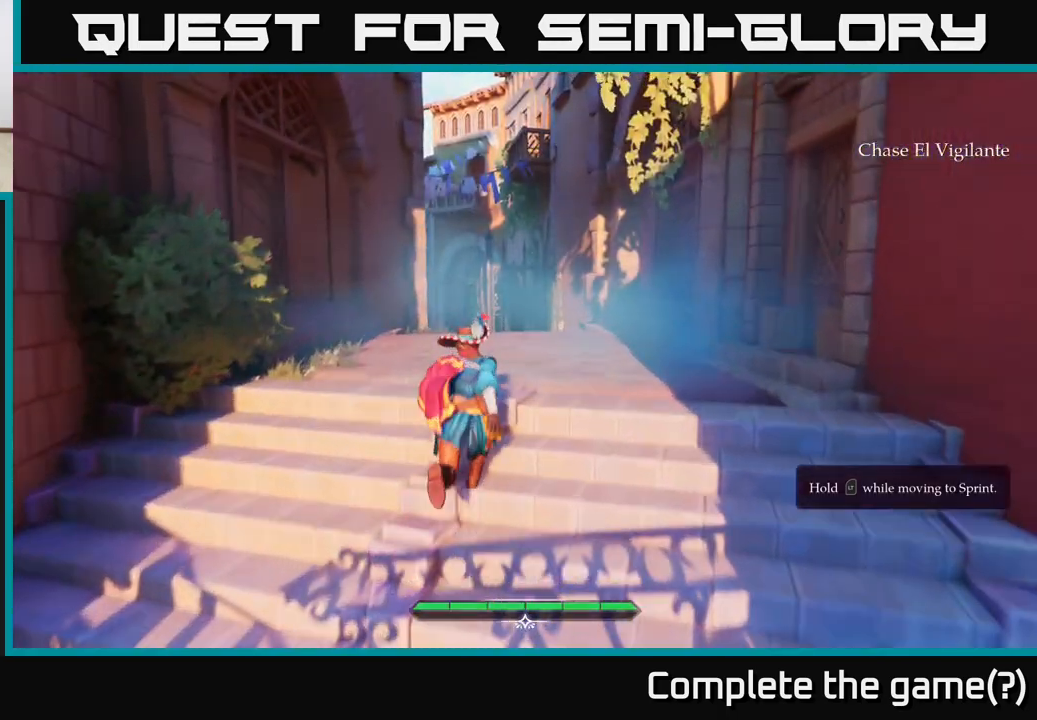
{"buttons": ["L2"], "left_stick": "up", "right_stick": "center", "events": []}
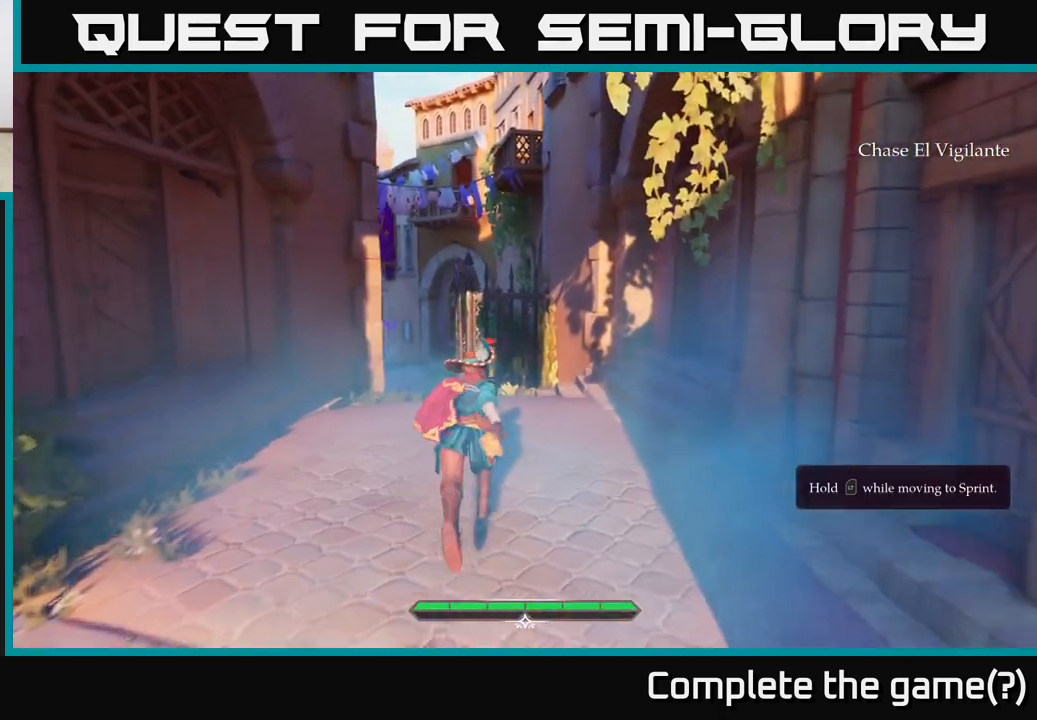
{"buttons": ["L2"], "left_stick": "up", "right_stick": "center", "events": []}
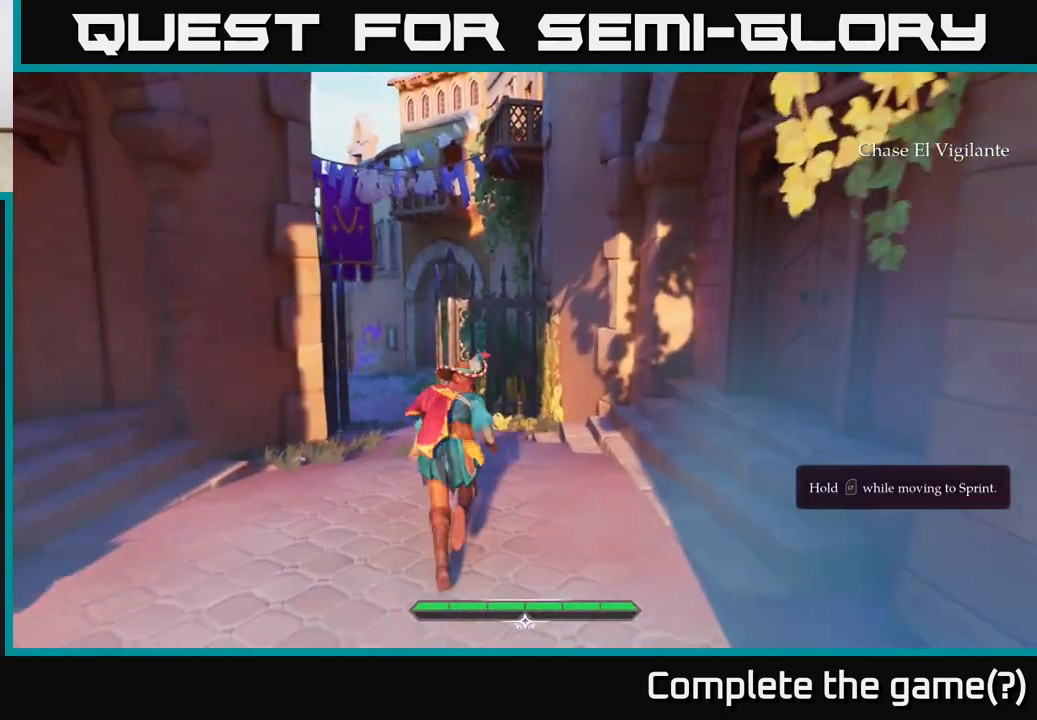
{"buttons": ["L2"], "left_stick": "up", "right_stick": "center", "events": []}
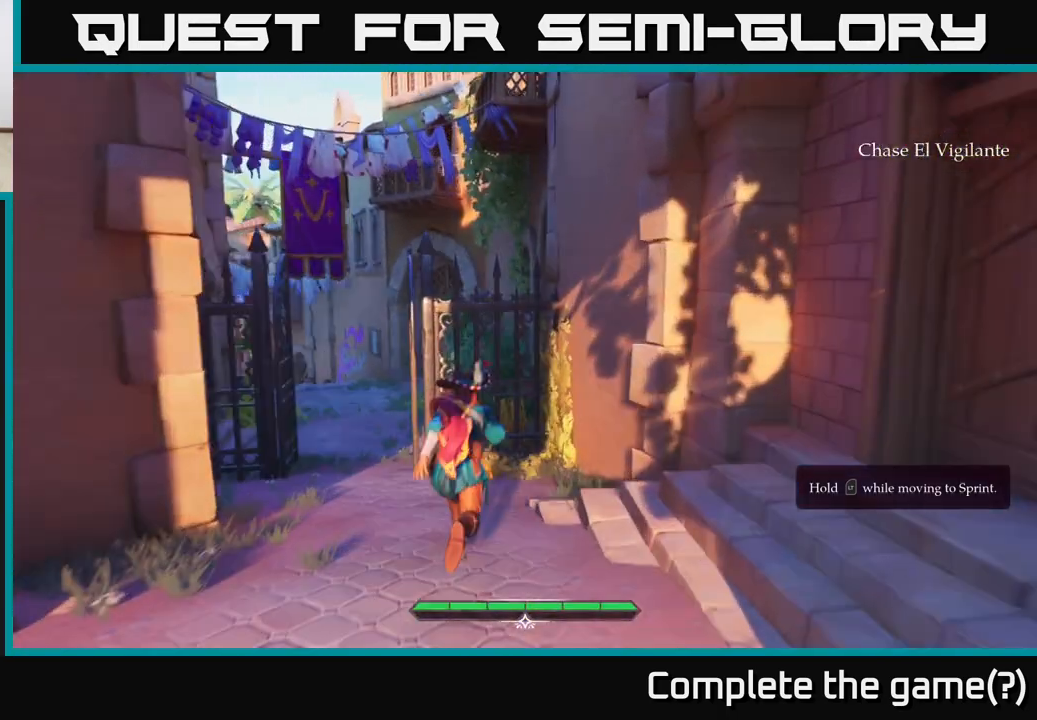
{"buttons": ["L2"], "left_stick": "up-left", "right_stick": "center", "events": [[150, "left_stick", "up-left"]]}
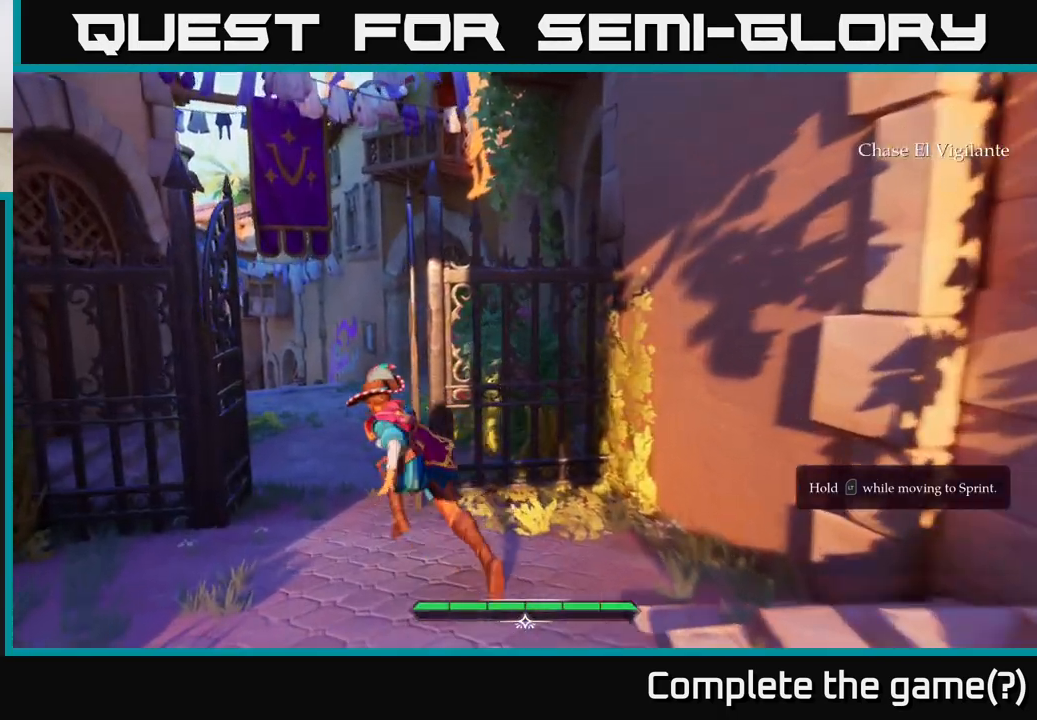
{"buttons": ["L2"], "left_stick": "up", "right_stick": "center", "events": [[167, "left_stick", "up"]]}
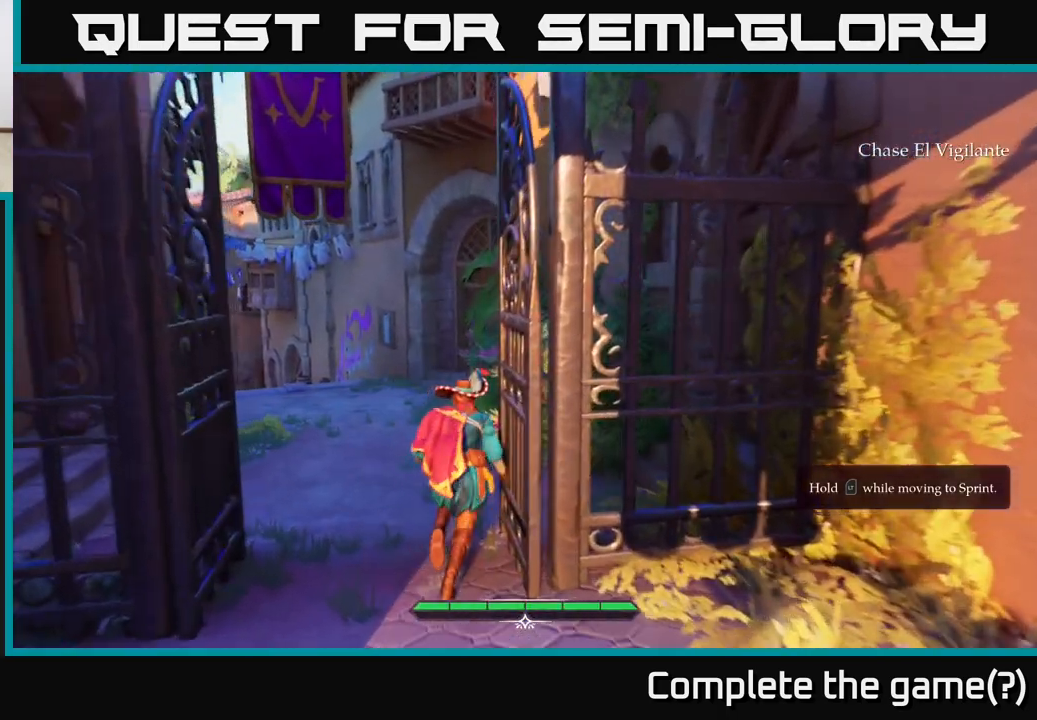
{"buttons": ["L2"], "left_stick": "up", "right_stick": "center", "events": [[67, "right_stick", "left"], [450, "right_stick", "center"]]}
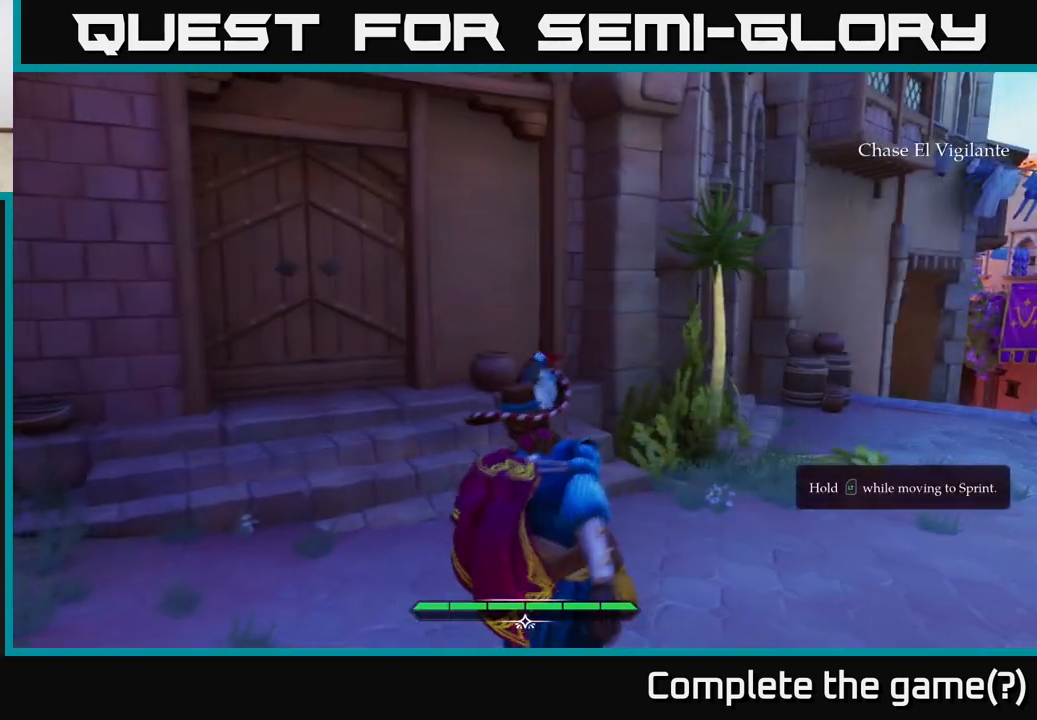
{"buttons": ["L2"], "left_stick": "up-right", "right_stick": "down-right", "events": [[33, "left_stick", "up-right"], [233, "right_stick", "down-right"]]}
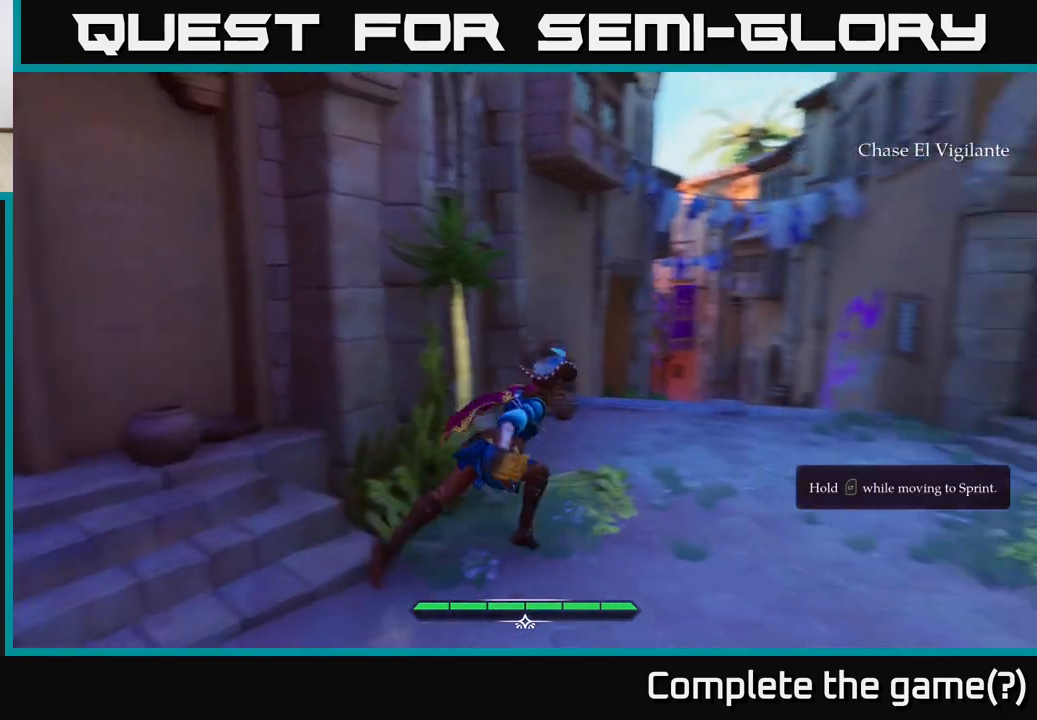
{"buttons": ["L2"], "left_stick": "up", "right_stick": "down", "events": [[300, "left_stick", "up"], [450, "right_stick", "down"]]}
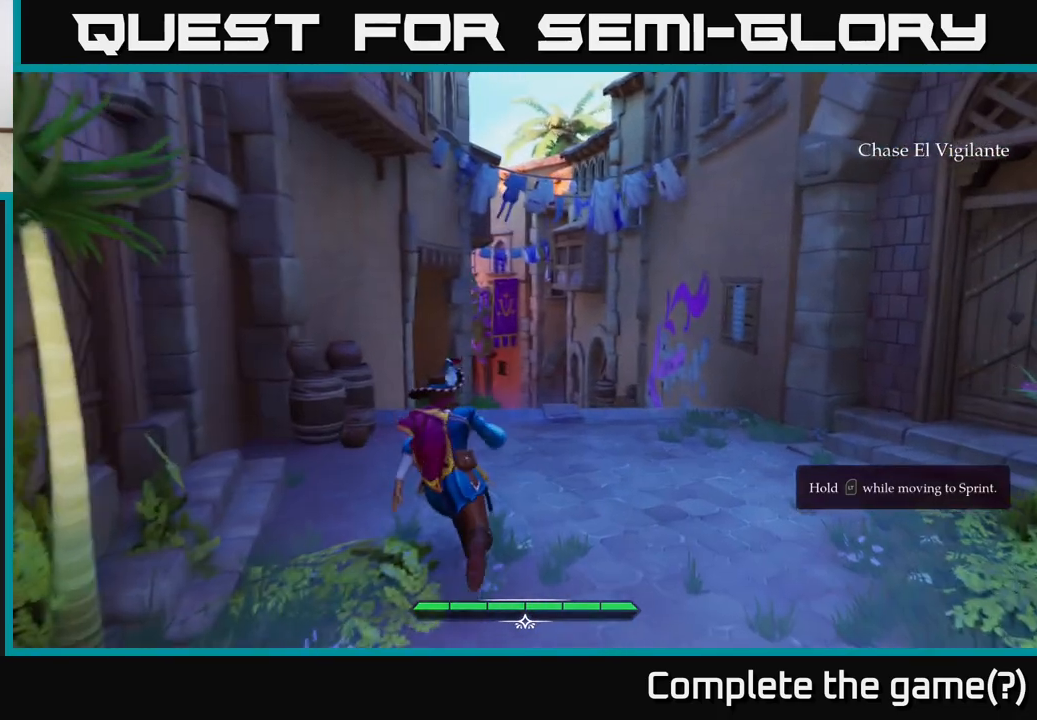
{"buttons": ["L2"], "left_stick": "up", "right_stick": "center", "events": [[100, "right_stick", "center"]]}
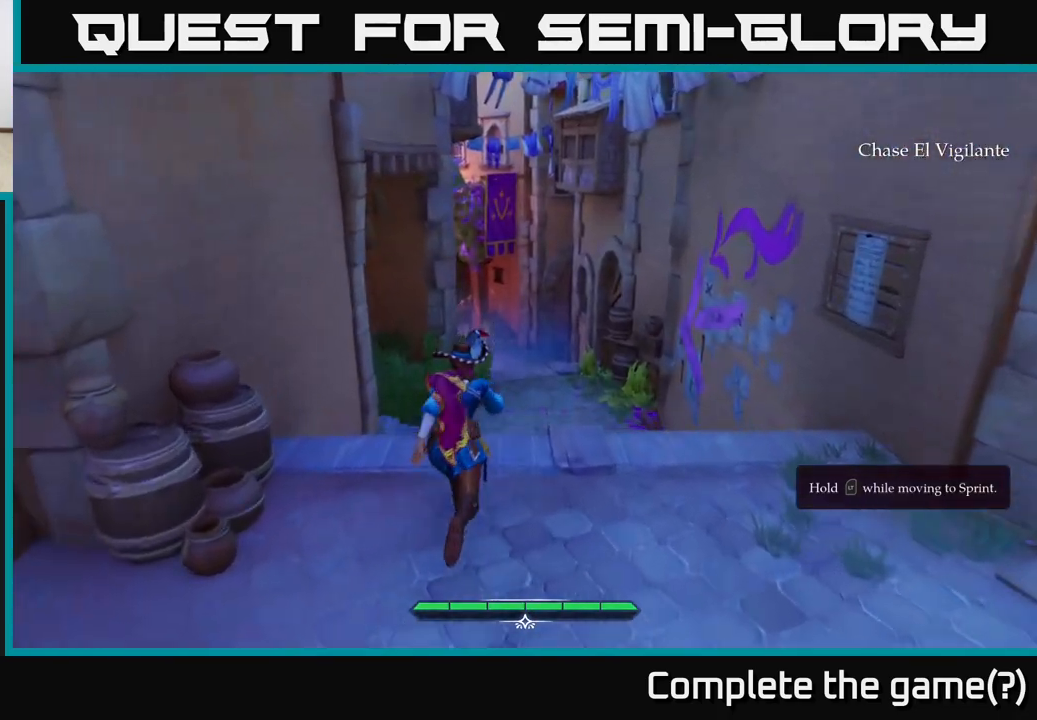
{"buttons": ["L2"], "left_stick": "up", "right_stick": "center", "events": []}
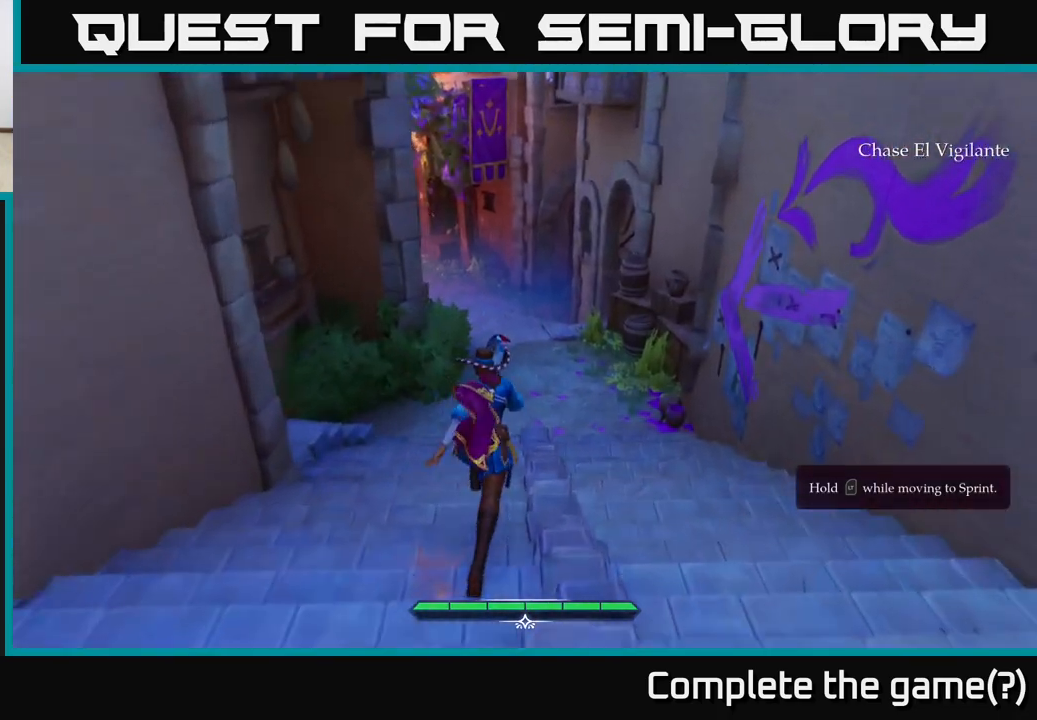
{"buttons": ["L2"], "left_stick": "up-right", "right_stick": "up-left", "events": [[383, "right_stick", "up-left"], [467, "left_stick", "up-right"]]}
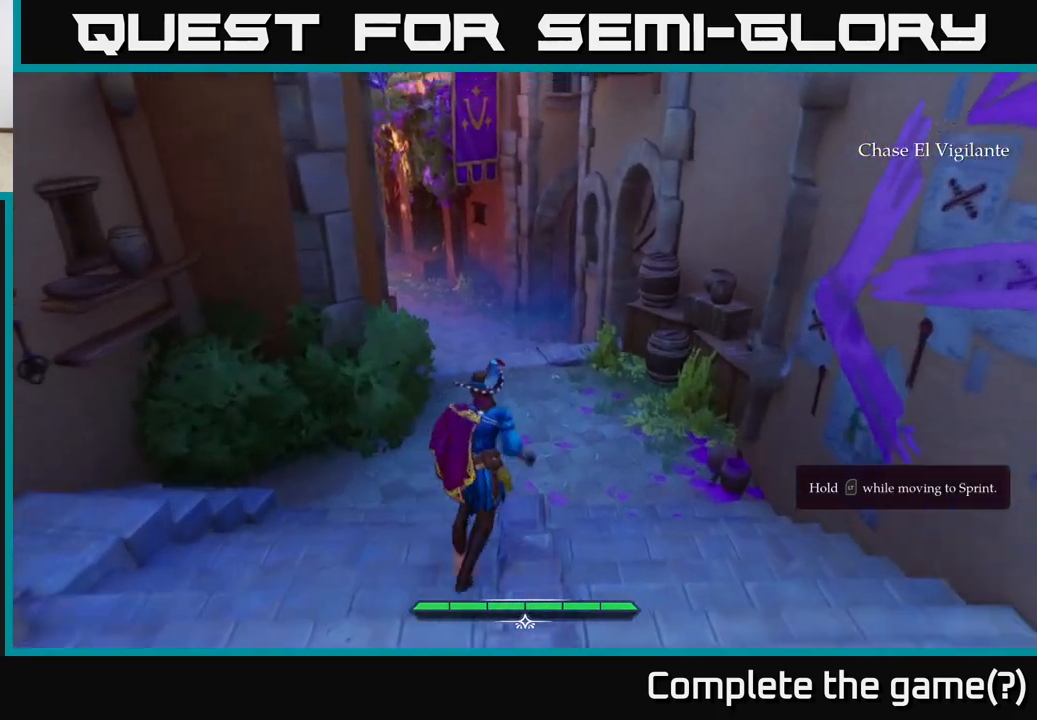
{"buttons": ["L2"], "left_stick": "up", "right_stick": "up-left", "events": [[183, "left_stick", "up"]]}
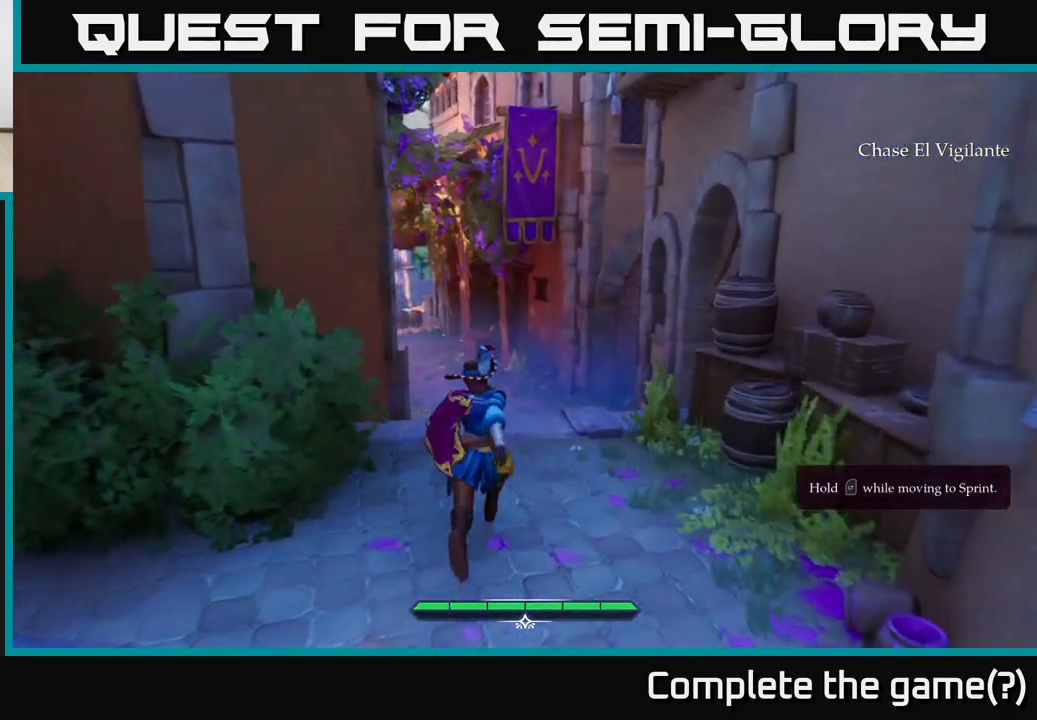
{"buttons": ["L2"], "left_stick": "up", "right_stick": "center", "events": [[350, "right_stick", "center"]]}
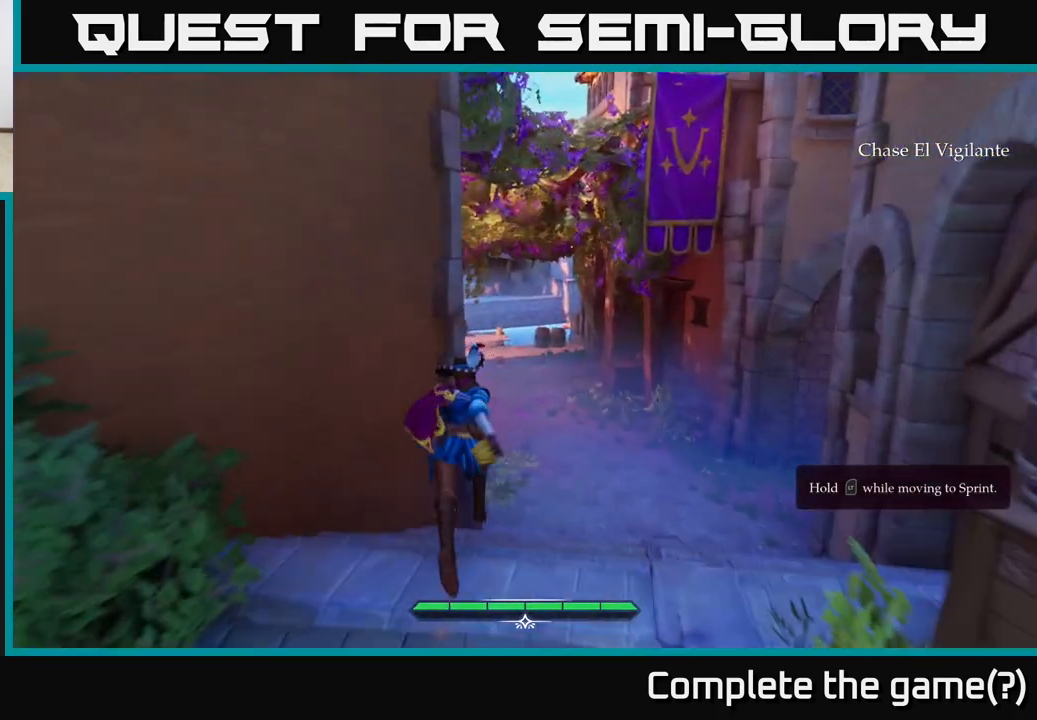
{"buttons": ["L2"], "left_stick": "up-right", "right_stick": "center", "events": [[150, "A", "down"], [267, "A", "up"], [500, "left_stick", "up-right"]]}
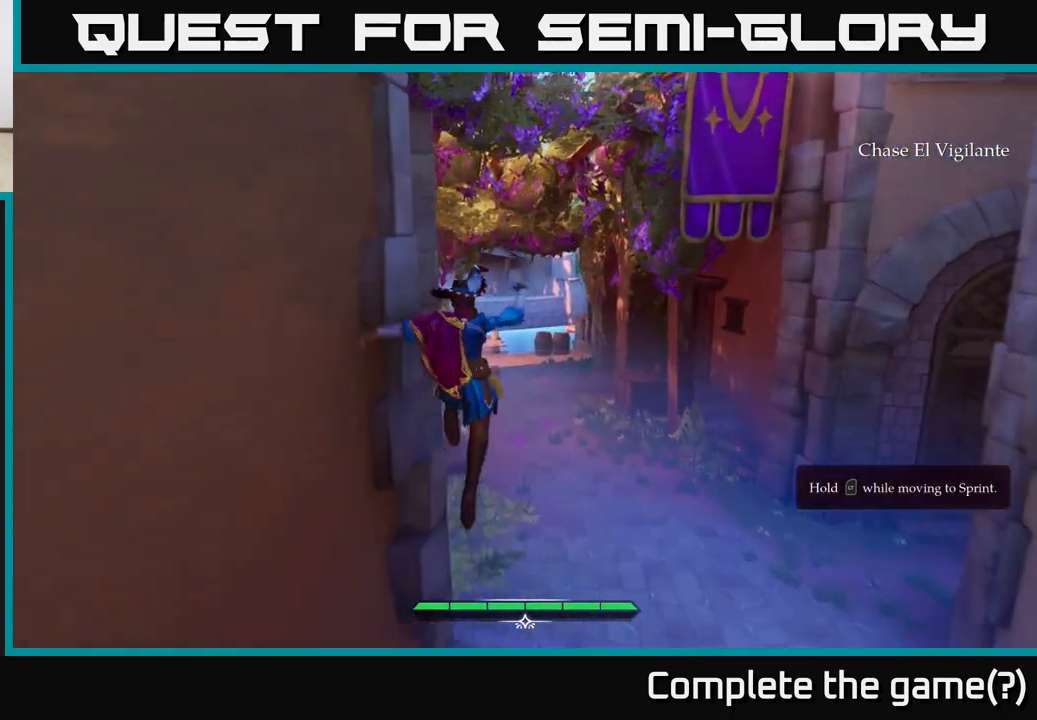
{"buttons": ["L2"], "left_stick": "up", "right_stick": "center", "events": [[217, "left_stick", "up"]]}
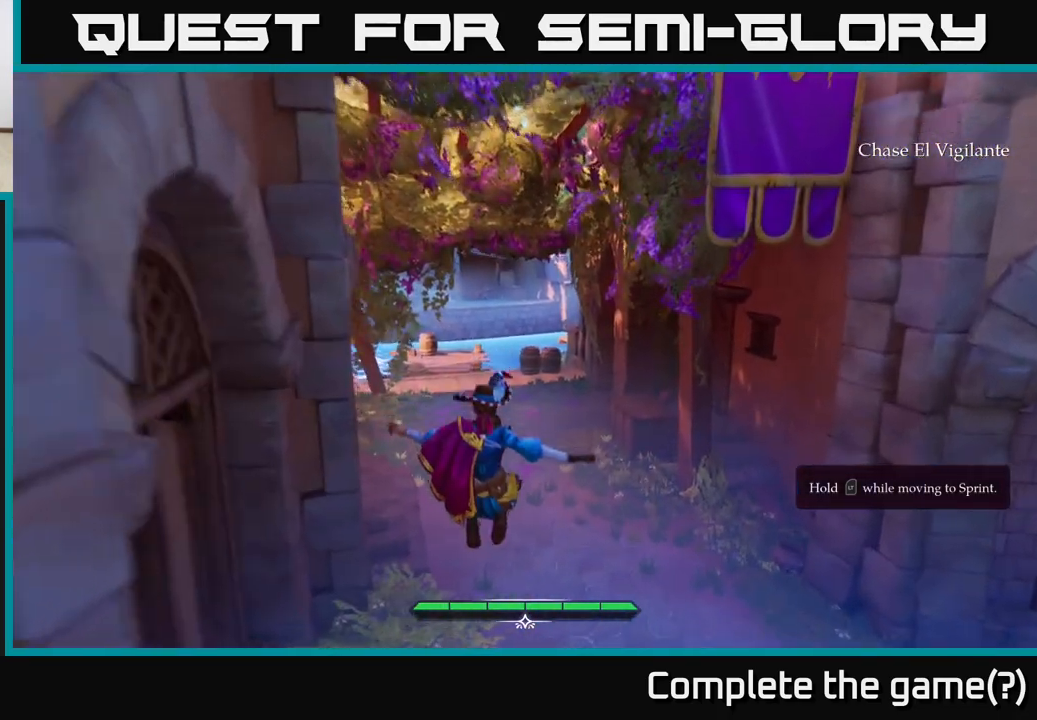
{"buttons": ["L2"], "left_stick": "up", "right_stick": "center", "events": []}
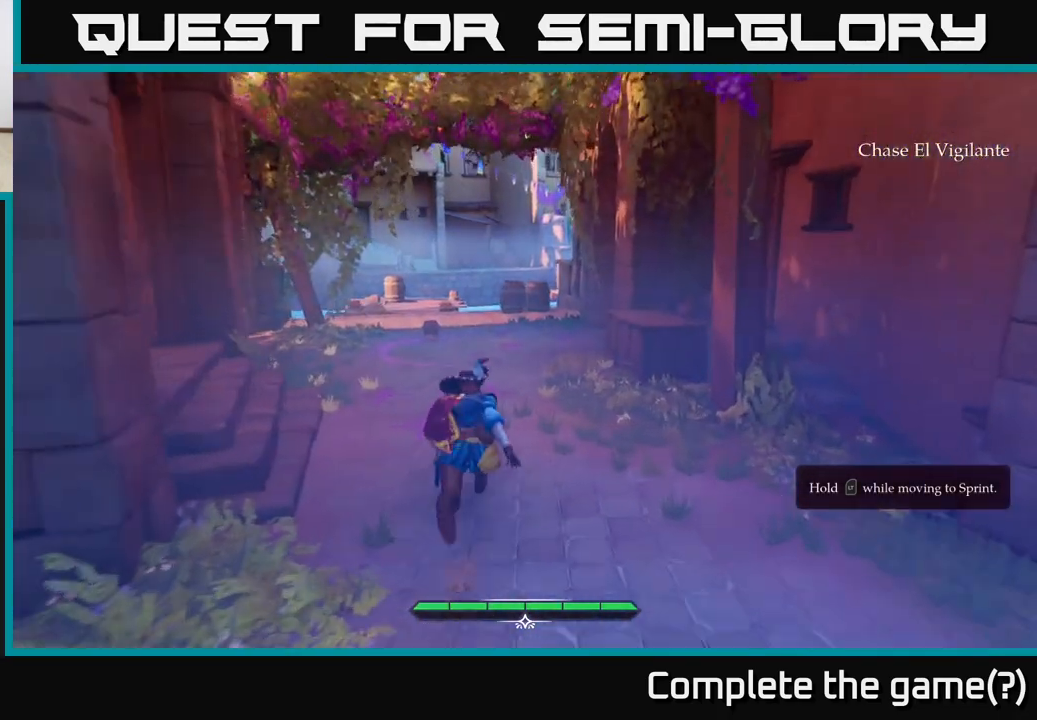
{"buttons": ["L2"], "left_stick": "up", "right_stick": "center", "events": [[267, "right_stick", "up-left"], [417, "right_stick", "center"]]}
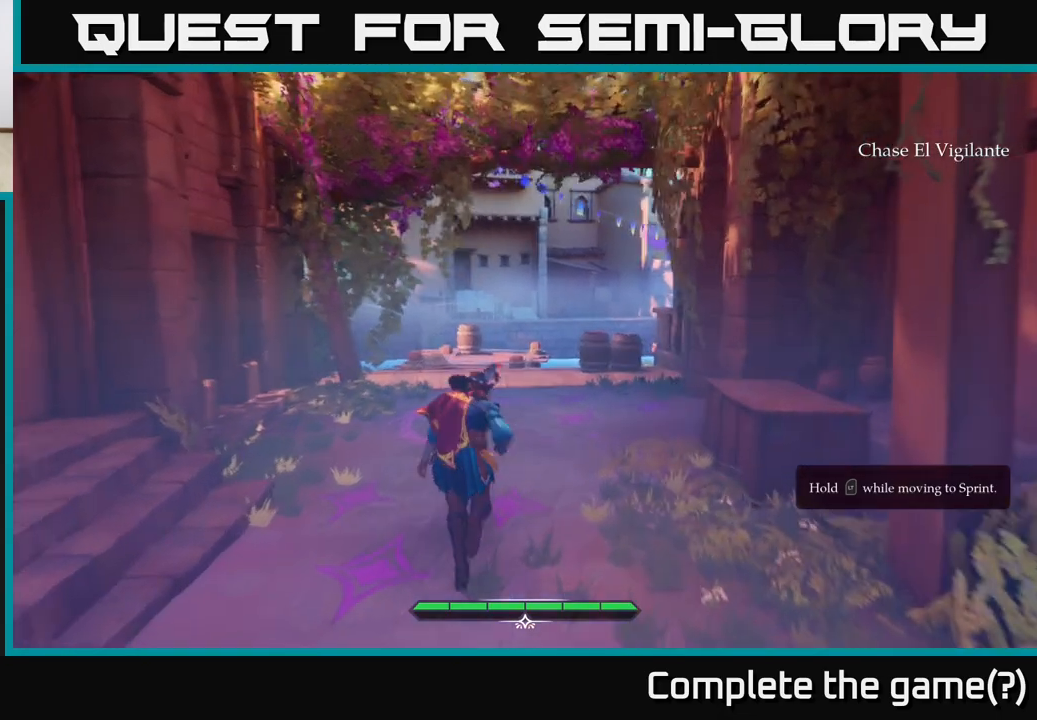
{"buttons": ["L2"], "left_stick": "up", "right_stick": "down", "events": [[433, "right_stick", "down"]]}